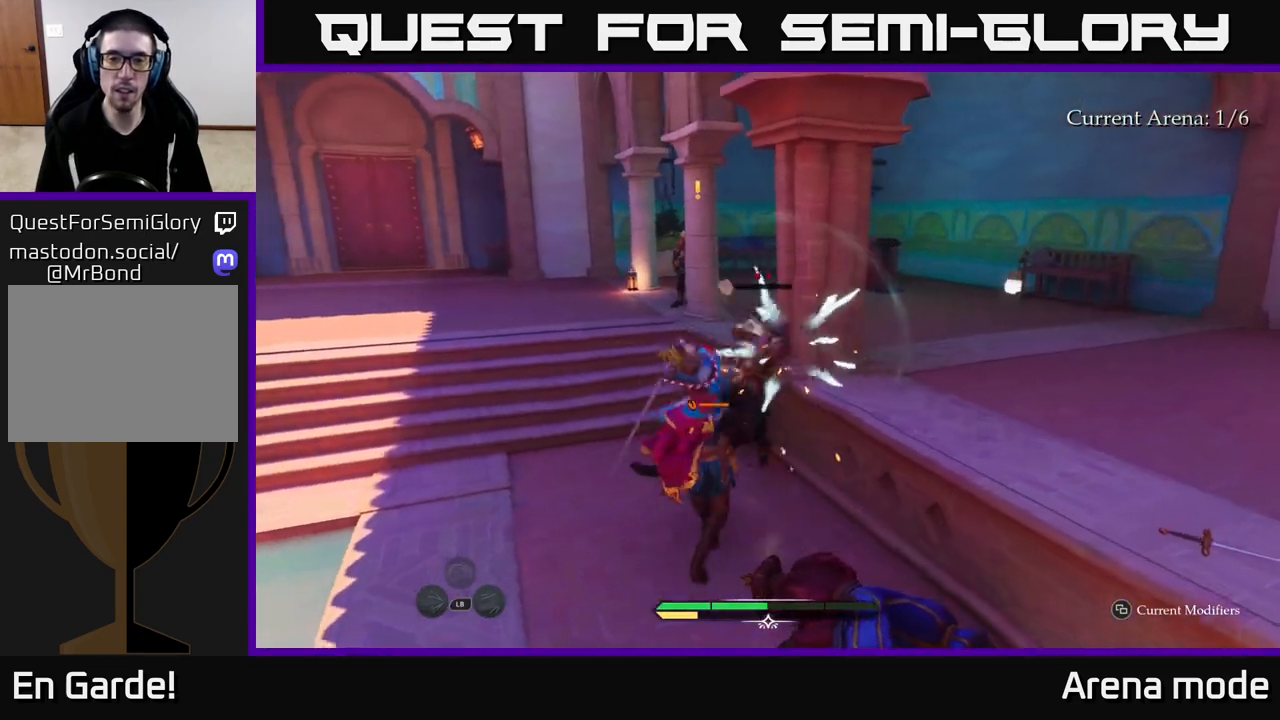
Gameplay with a controller (Xbox layout); each line is a JSON object with the inputs held at the frame after it. "events" lists button and stick changes between this image and that frame as [ms after this image, input, new state], when the widget could be followed in between.
{"buttons": [], "left_stick": "up", "right_stick": "center", "events": [[50, "X", "up"], [150, "X", "down"], [233, "X", "up"], [317, "X", "down"], [433, "X", "up"]]}
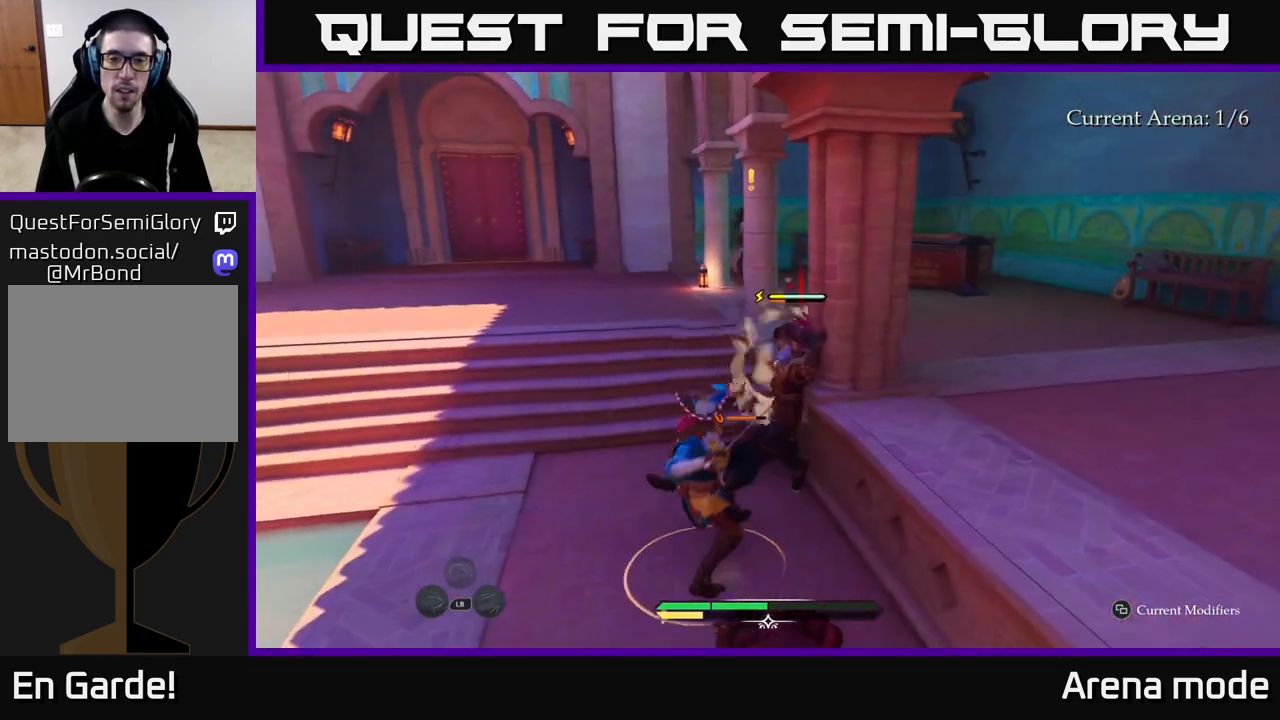
{"buttons": [], "left_stick": "center", "right_stick": "center", "events": [[17, "X", "down"], [117, "X", "up"], [217, "X", "down"], [300, "X", "up"], [333, "left_stick", "center"]]}
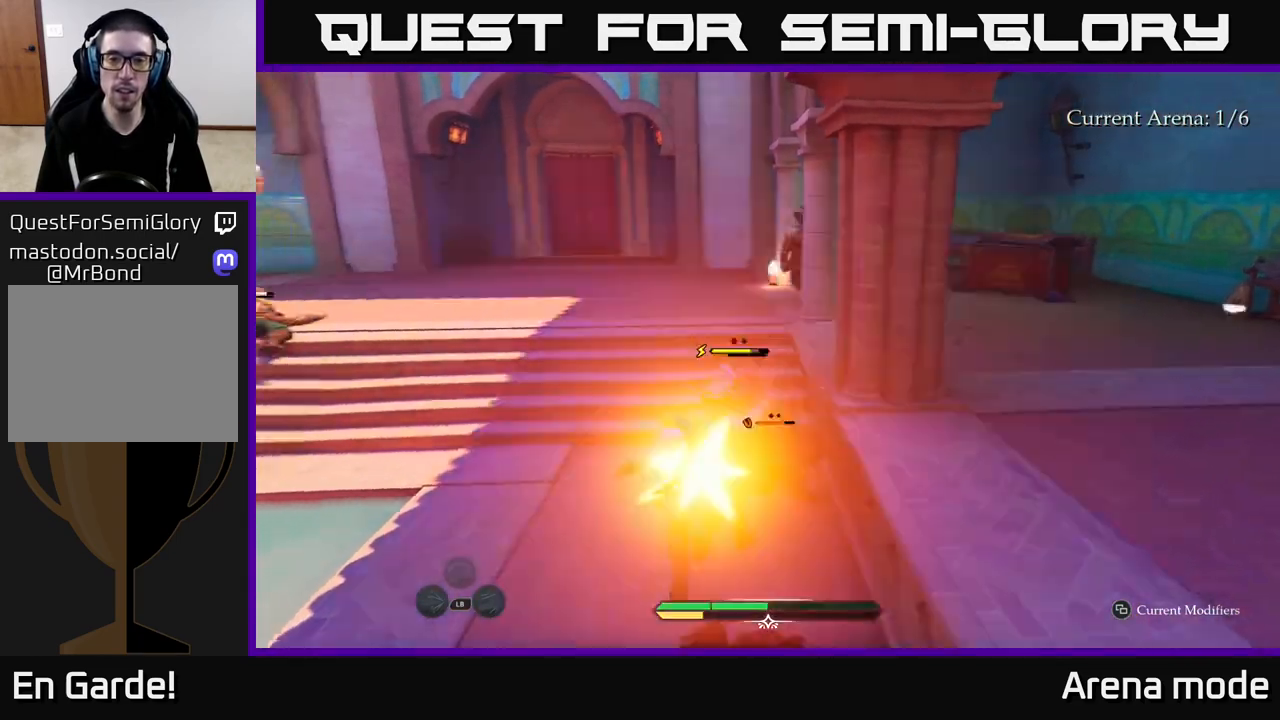
{"buttons": [], "left_stick": "center", "right_stick": "center", "events": []}
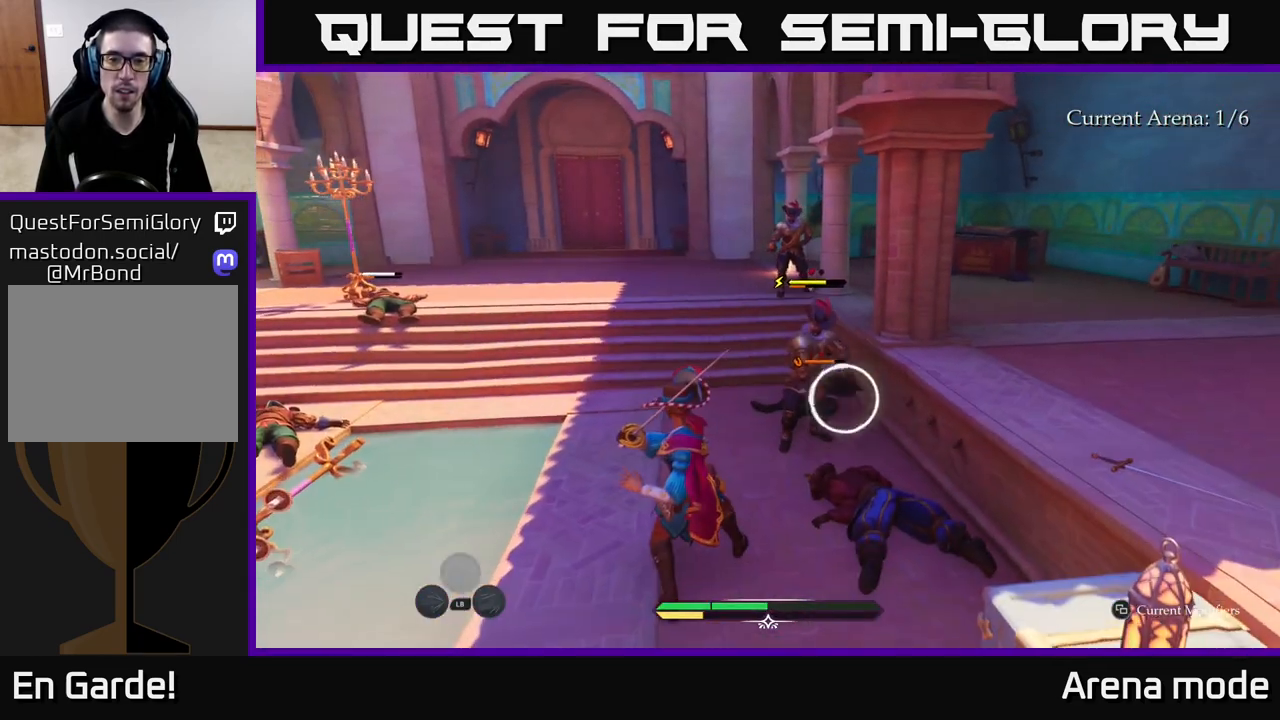
{"buttons": [], "left_stick": "center", "right_stick": "center", "events": [[233, "B", "down"], [233, "left_stick", "up-left"], [317, "B", "up"], [367, "left_stick", "center"]]}
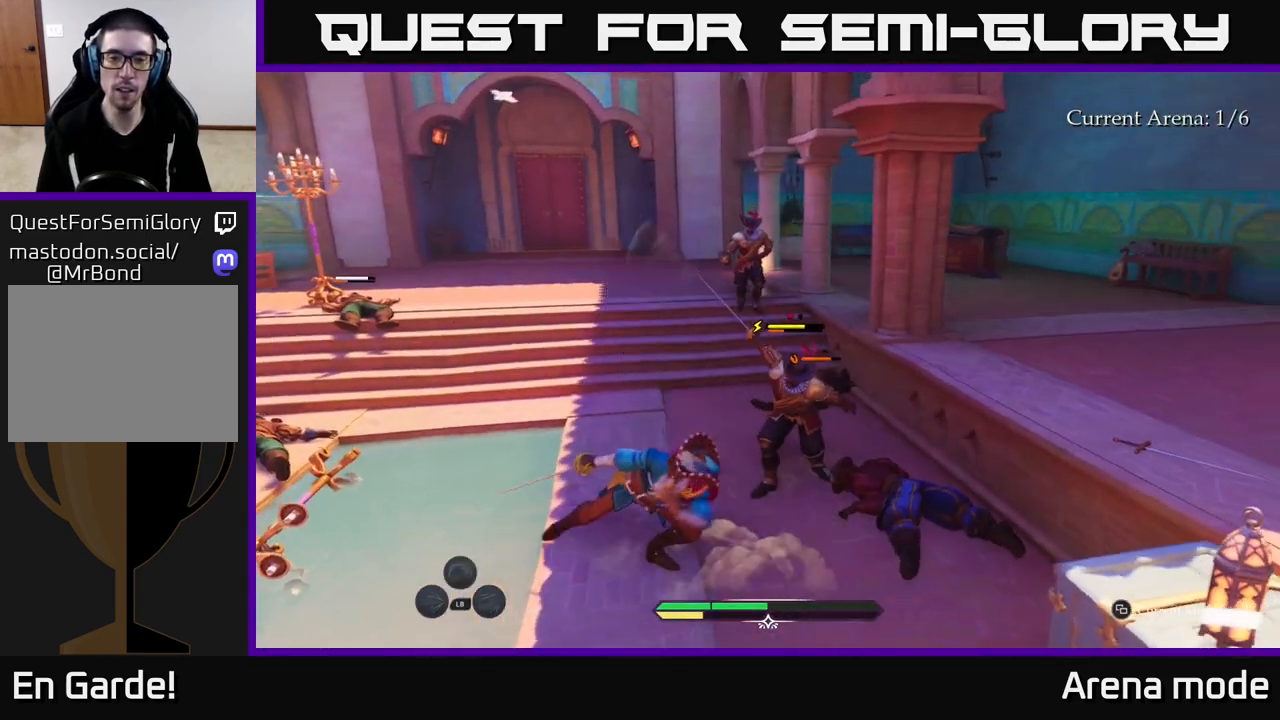
{"buttons": [], "left_stick": "center", "right_stick": "center", "events": [[333, "Y", "down"], [383, "left_stick", "right"], [417, "Y", "up"], [450, "left_stick", "center"]]}
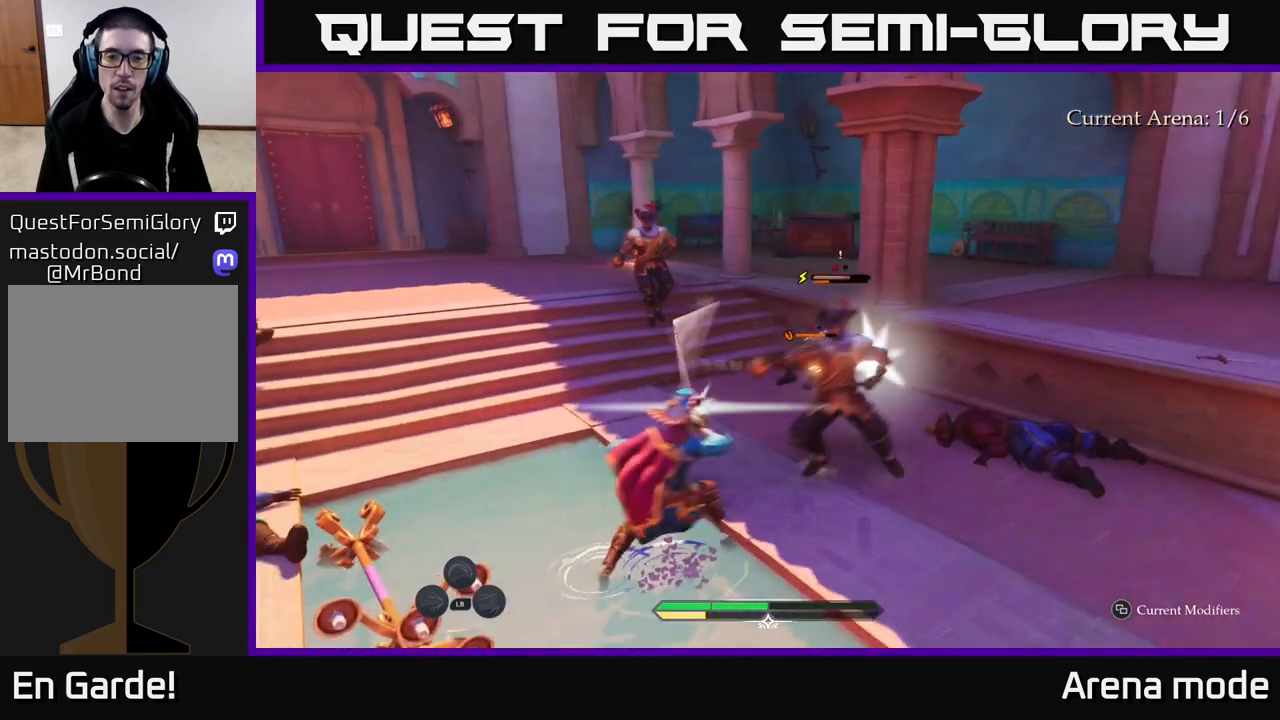
{"buttons": [], "left_stick": "right", "right_stick": "center", "events": [[100, "left_stick", "right"], [400, "X", "down"], [467, "X", "up"]]}
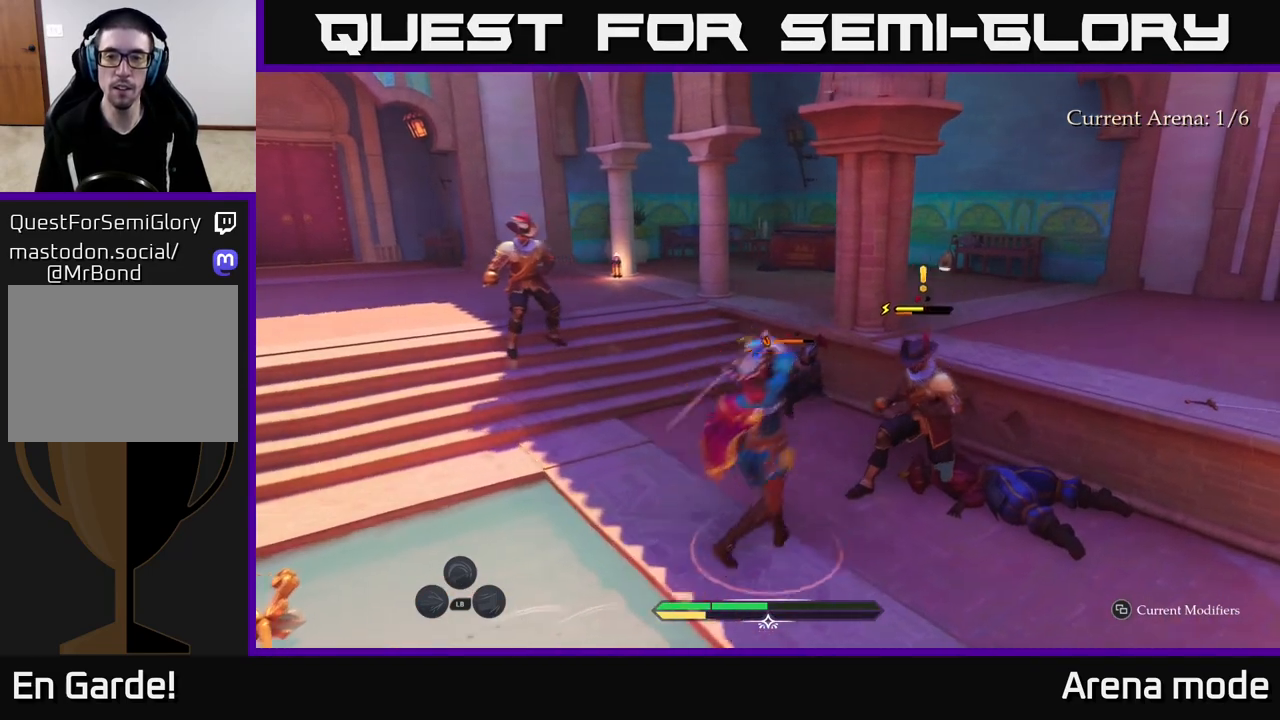
{"buttons": [], "left_stick": "center", "right_stick": "center", "events": [[217, "X", "down"], [283, "left_stick", "center"], [317, "X", "up"], [400, "X", "down"], [483, "X", "up"]]}
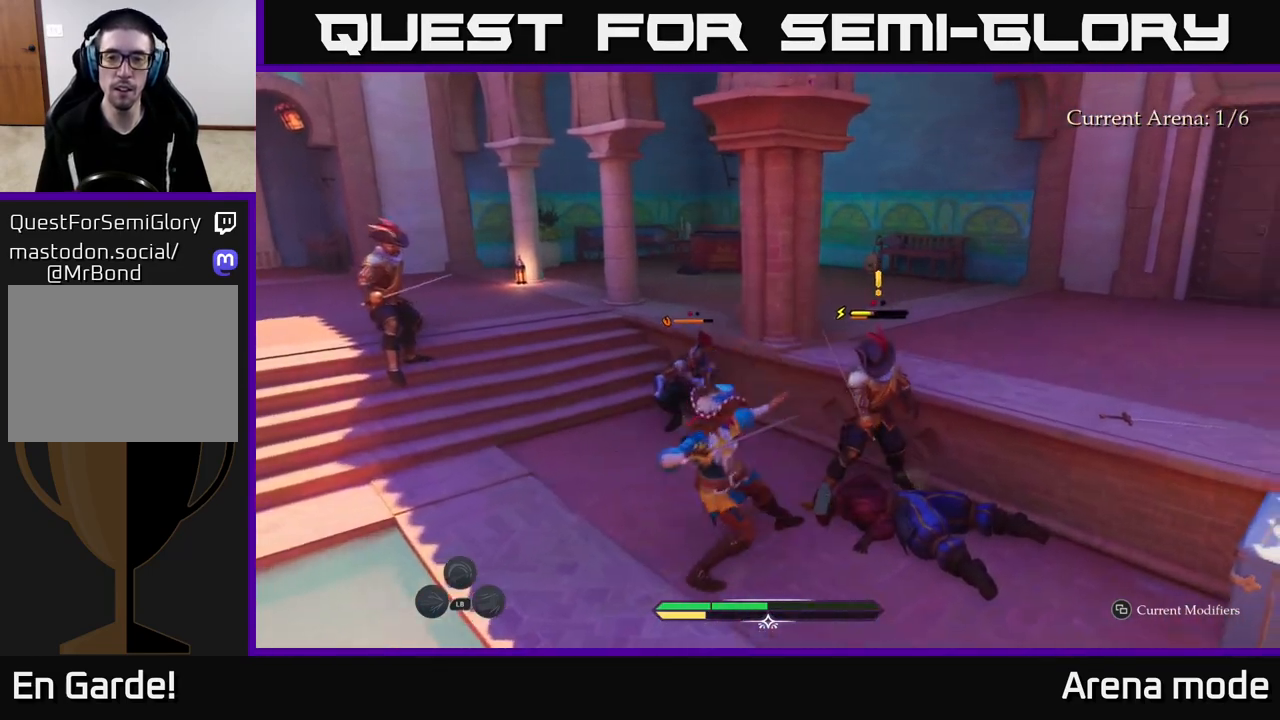
{"buttons": ["X"], "left_stick": "center", "right_stick": "center", "events": [[83, "X", "down"], [150, "X", "up"], [250, "X", "down"], [350, "X", "up"], [433, "X", "down"]]}
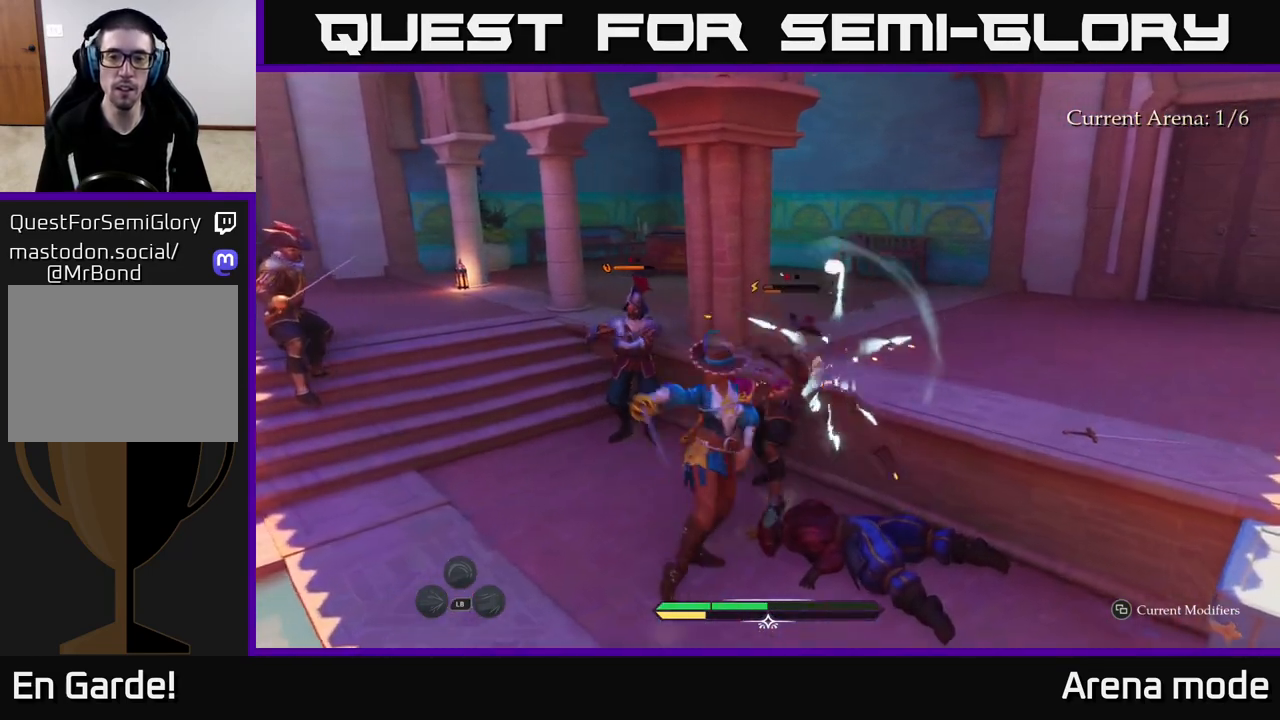
{"buttons": [], "left_stick": "up-left", "right_stick": "center", "events": [[33, "X", "up"], [367, "X", "down"], [450, "X", "up"], [467, "left_stick", "up-left"]]}
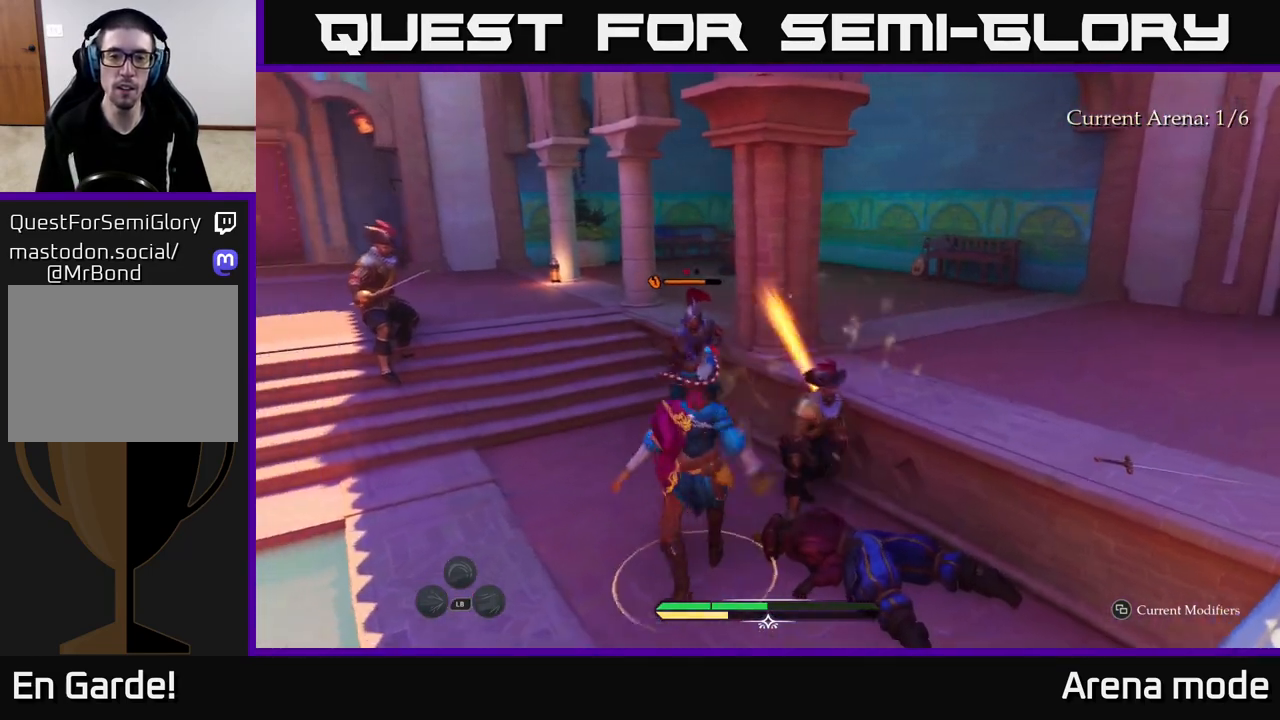
{"buttons": [], "left_stick": "up", "right_stick": "center", "events": [[50, "X", "down"], [117, "X", "up"], [250, "left_stick", "up"], [400, "X", "down"], [500, "X", "up"]]}
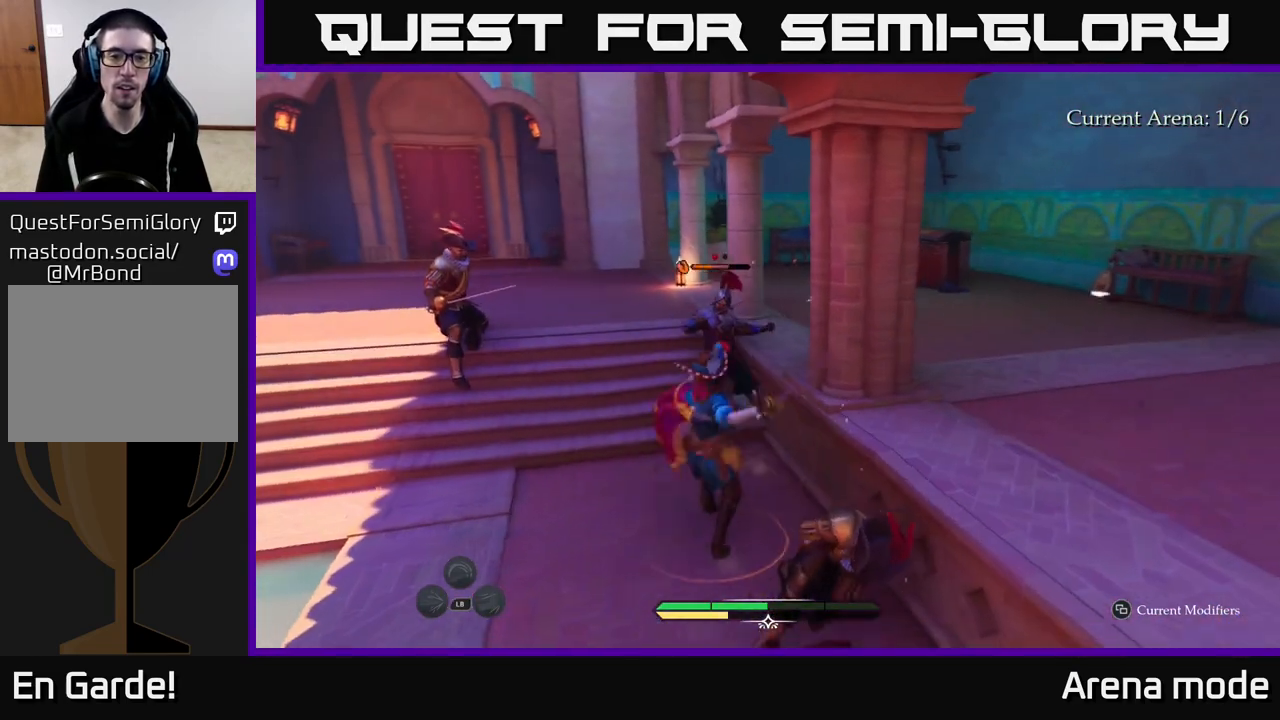
{"buttons": ["X"], "left_stick": "up", "right_stick": "center", "events": [[67, "X", "down"], [167, "X", "up"], [250, "X", "down"], [333, "X", "up"], [417, "X", "down"]]}
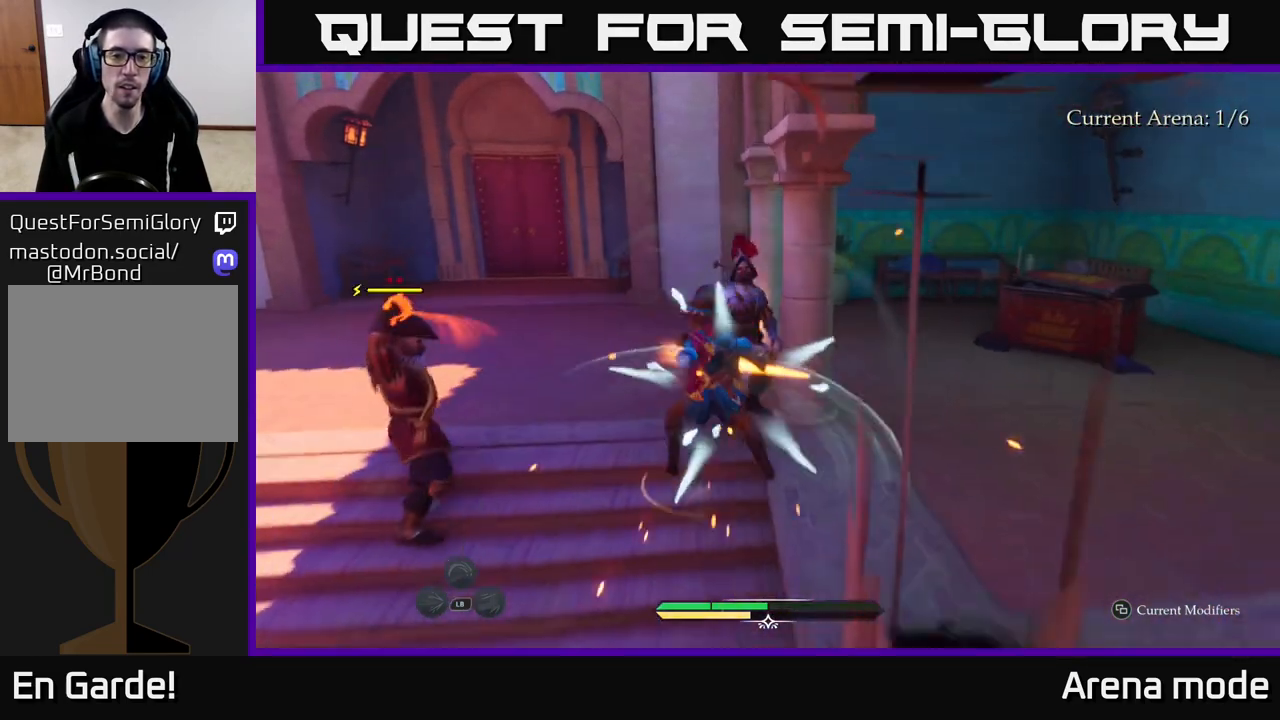
{"buttons": [], "left_stick": "right", "right_stick": "center", "events": [[17, "X", "up"], [200, "left_stick", "up-right"], [267, "B", "down"], [317, "left_stick", "right"], [350, "B", "up"], [400, "B", "down"], [467, "B", "up"]]}
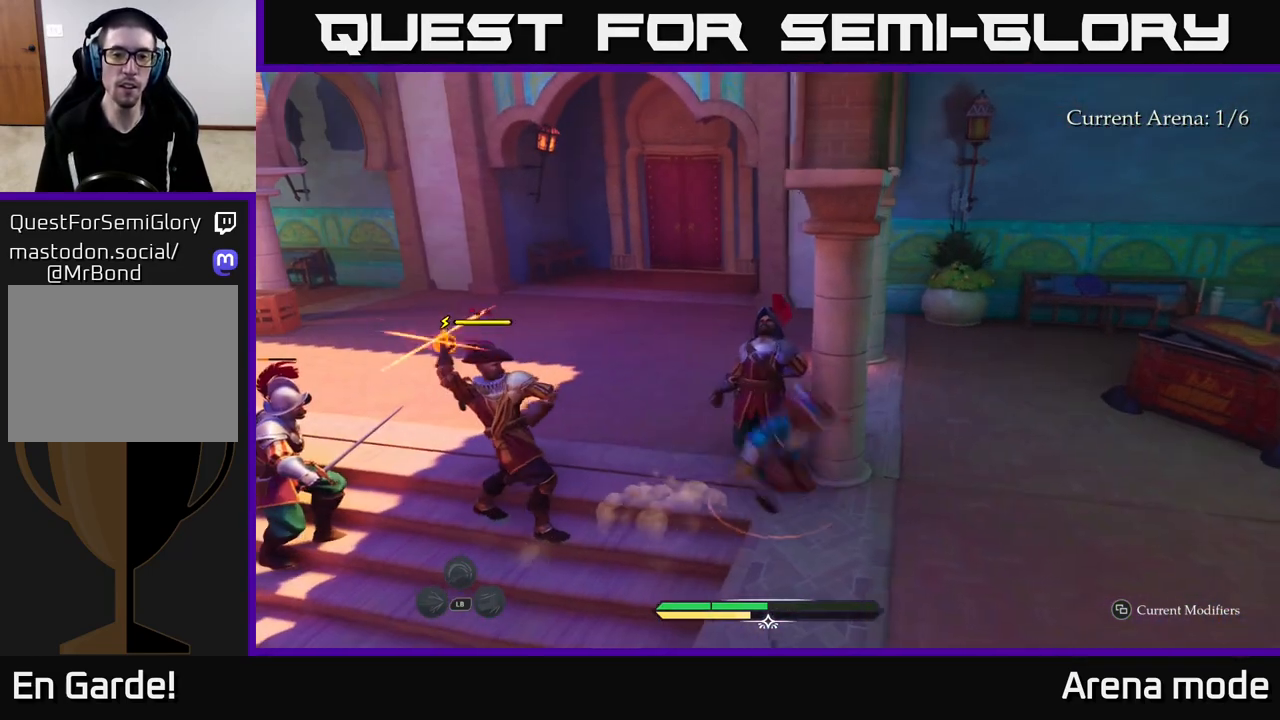
{"buttons": [], "left_stick": "down", "right_stick": "center", "events": [[50, "B", "down"], [100, "B", "up"], [317, "left_stick", "center"], [483, "left_stick", "down"]]}
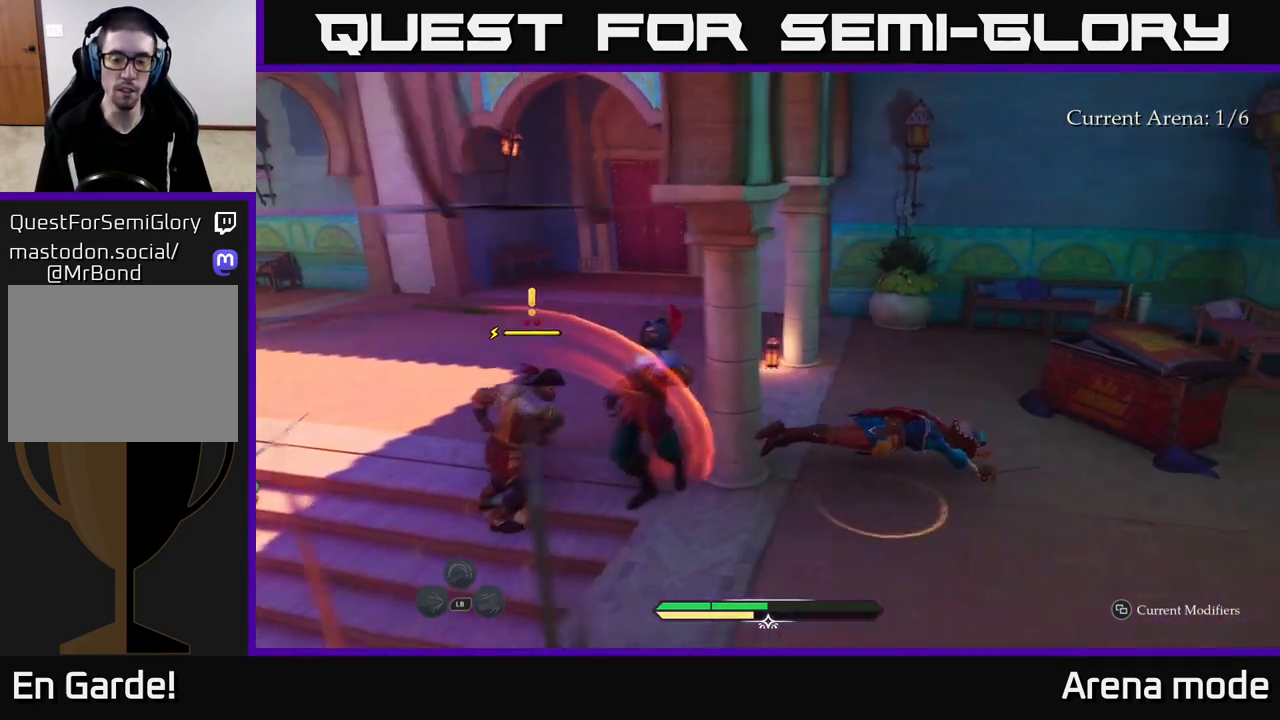
{"buttons": ["R2"], "left_stick": "up-left", "right_stick": "left", "events": [[117, "left_stick", "left"], [117, "right_stick", "down-left"], [217, "left_stick", "up-left"], [217, "right_stick", "left"], [367, "right_stick", "center"], [450, "right_stick", "left"], [467, "R2", "down"]]}
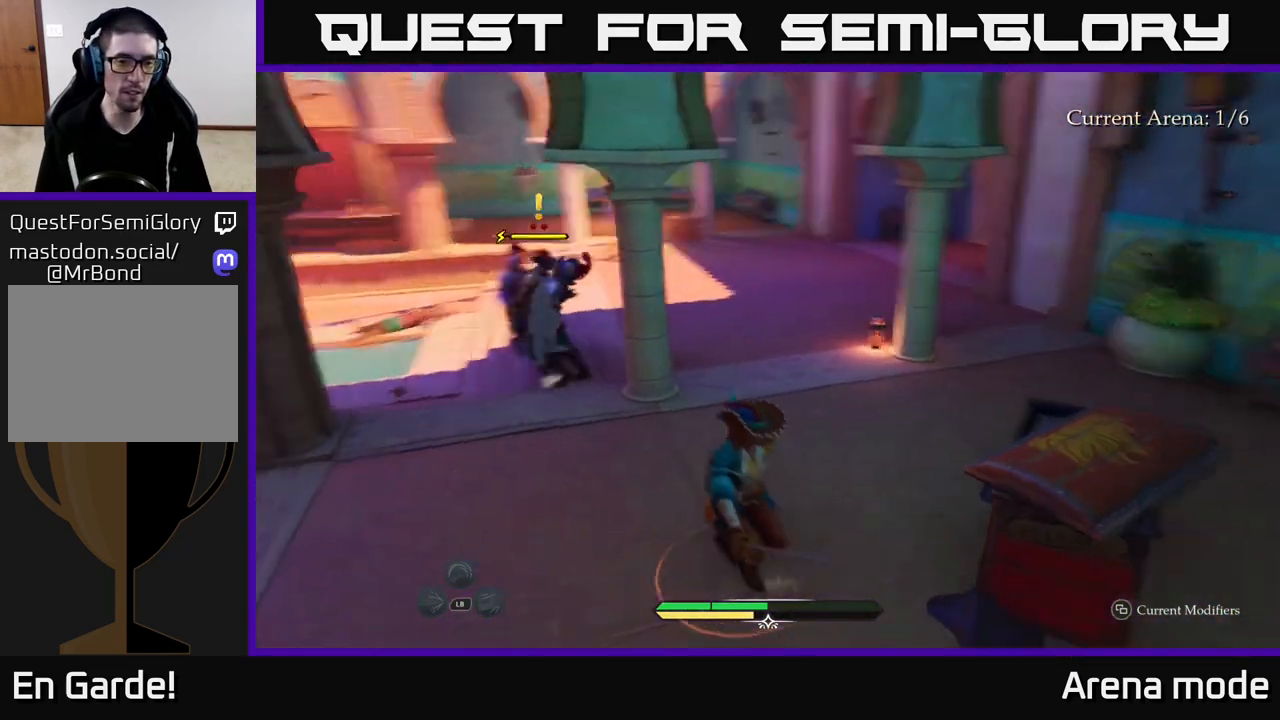
{"buttons": [], "left_stick": "up", "right_stick": "center", "events": [[17, "right_stick", "center"], [50, "R2", "up"], [317, "left_stick", "up"], [350, "R2", "down"], [433, "R2", "up"]]}
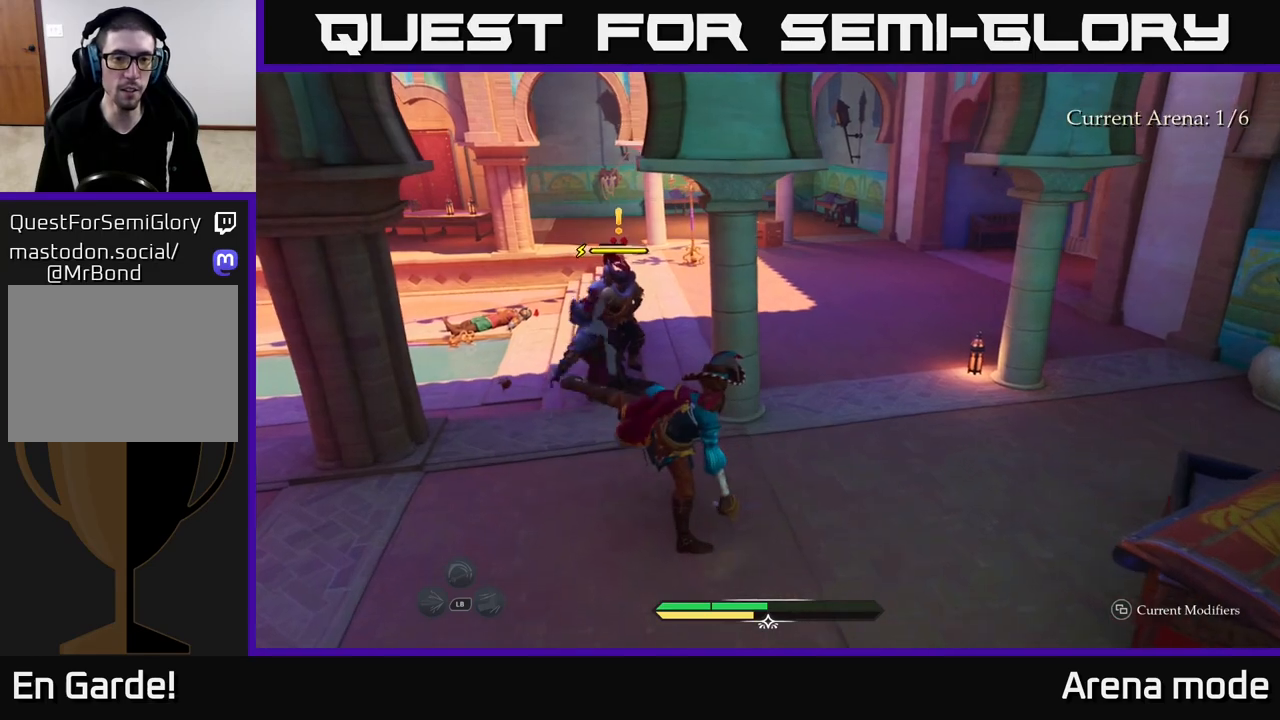
{"buttons": ["R2"], "left_stick": "up", "right_stick": "center", "events": [[150, "R2", "down"], [217, "R2", "up"], [317, "R2", "down"], [400, "R2", "up"], [483, "R2", "down"]]}
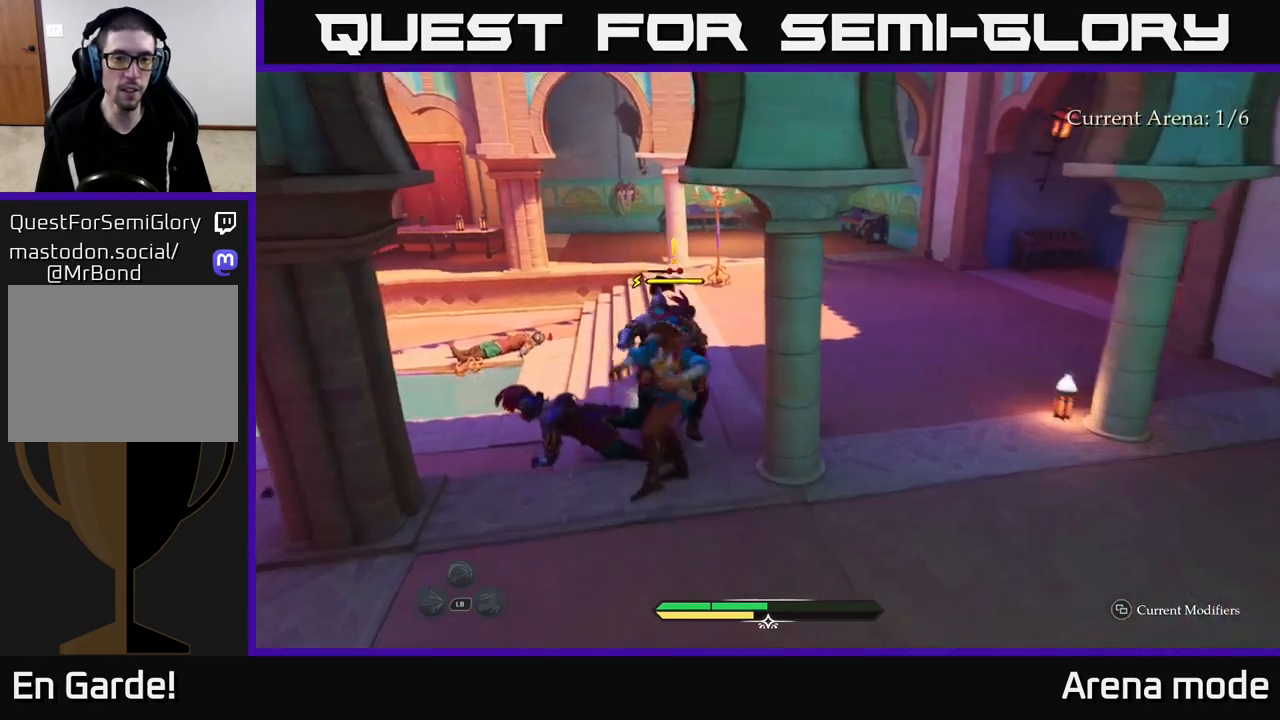
{"buttons": [], "left_stick": "center", "right_stick": "center", "events": [[50, "R2", "up"], [183, "left_stick", "center"]]}
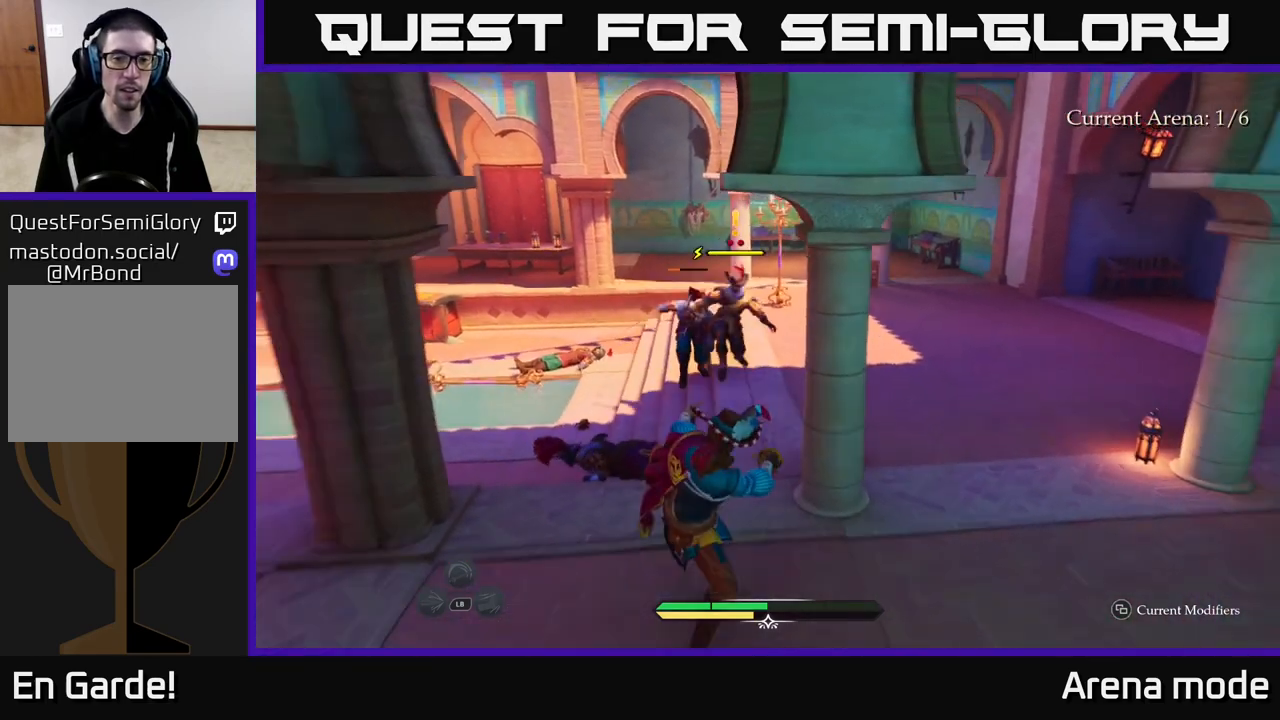
{"buttons": ["L2"], "left_stick": "up", "right_stick": "center", "events": [[67, "left_stick", "up"], [300, "L2", "down"]]}
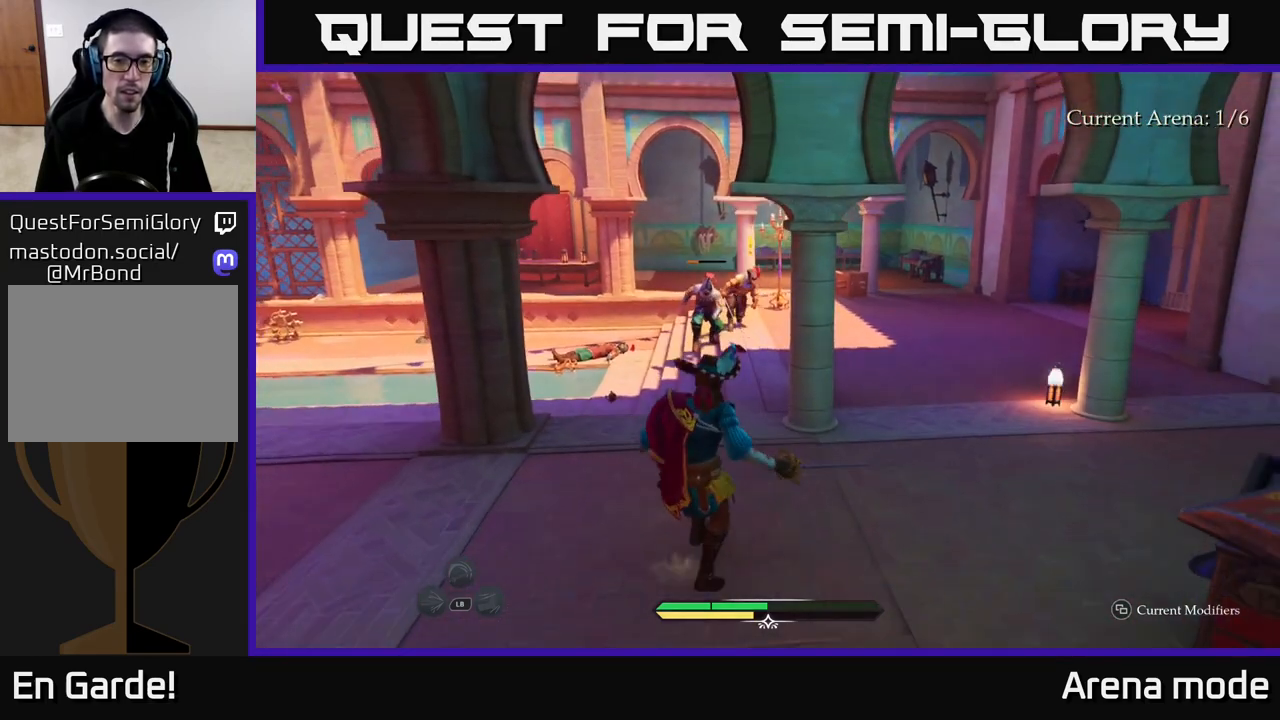
{"buttons": ["L2"], "left_stick": "up", "right_stick": "center", "events": []}
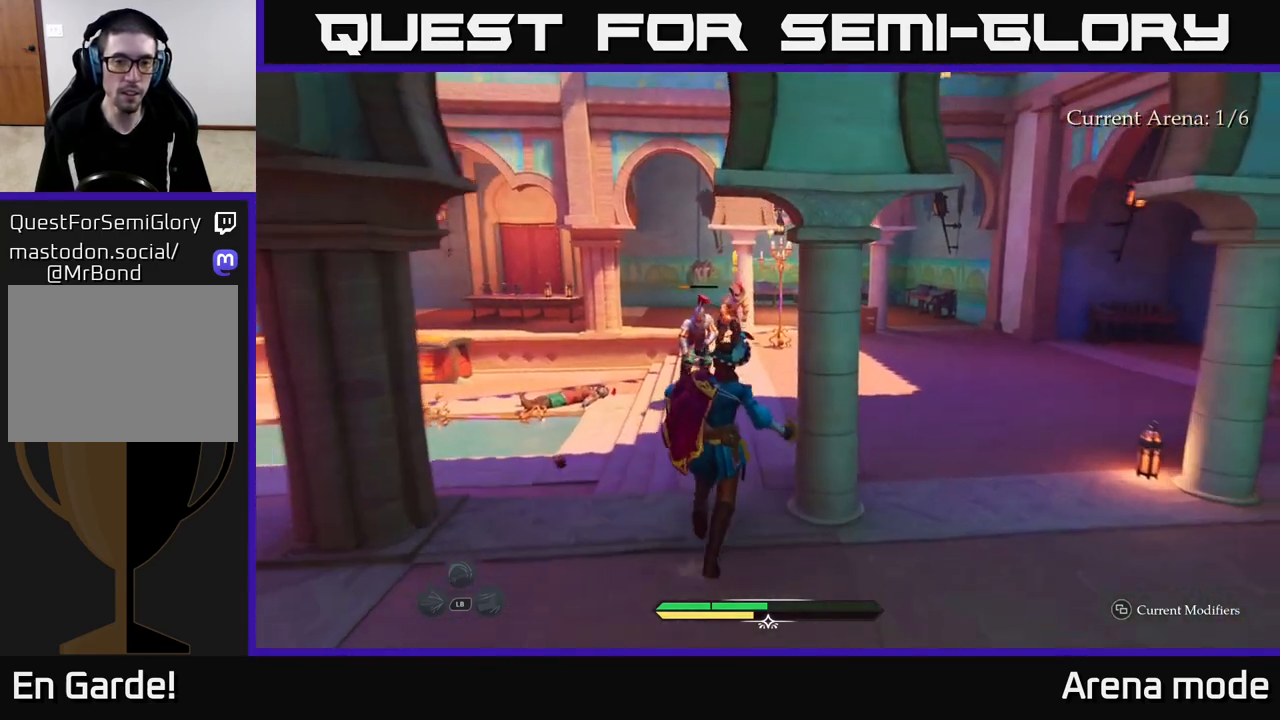
{"buttons": ["L2"], "left_stick": "up", "right_stick": "center", "events": [[317, "X", "down"], [367, "X", "up"]]}
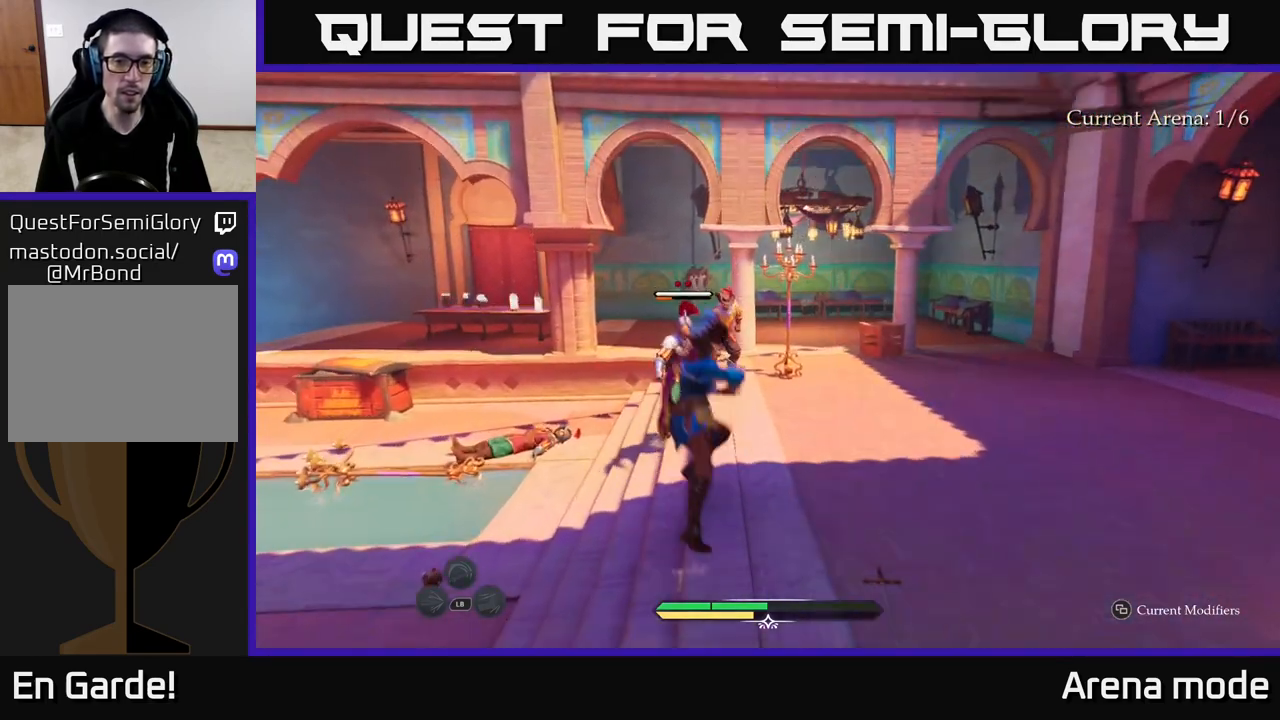
{"buttons": [], "left_stick": "center", "right_stick": "center", "events": [[183, "X", "down"], [267, "L2", "up"], [267, "X", "up"], [300, "left_stick", "center"], [400, "X", "down"], [467, "X", "up"]]}
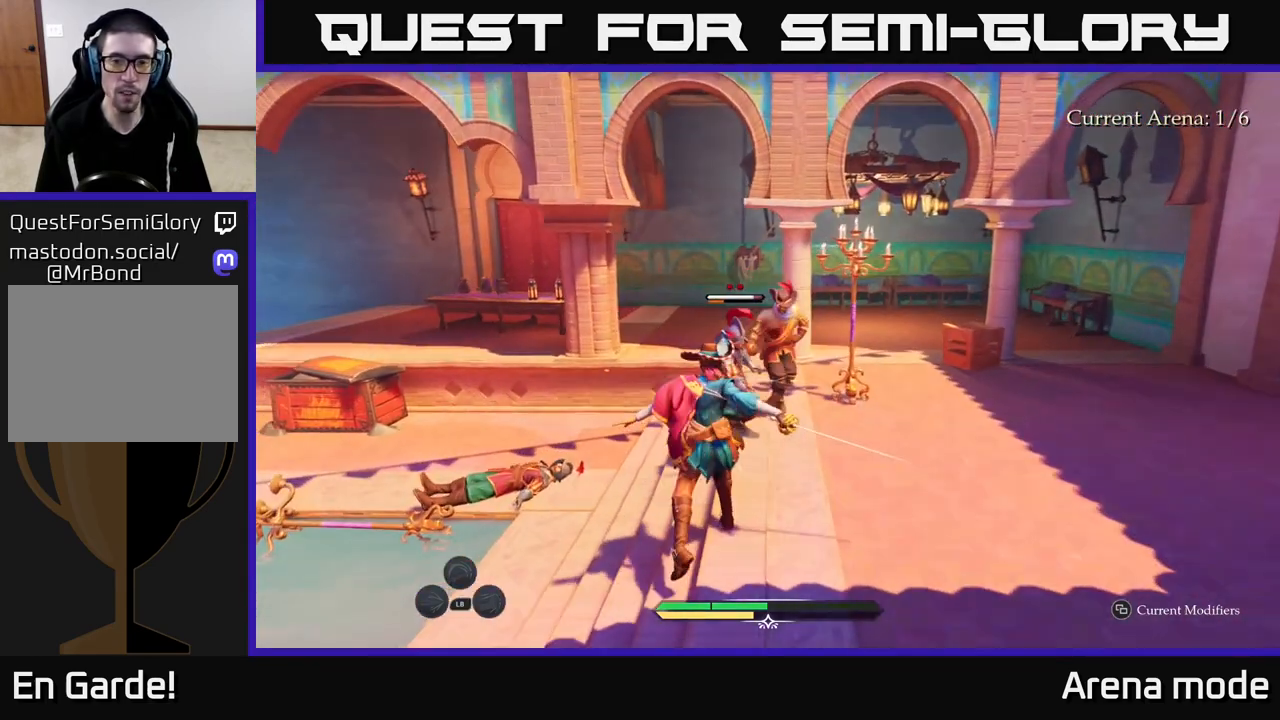
{"buttons": ["X"], "left_stick": "up-right", "right_stick": "center", "events": [[50, "X", "down"], [50, "left_stick", "up-right"], [150, "X", "up"], [233, "X", "down"], [300, "X", "up"], [417, "X", "down"]]}
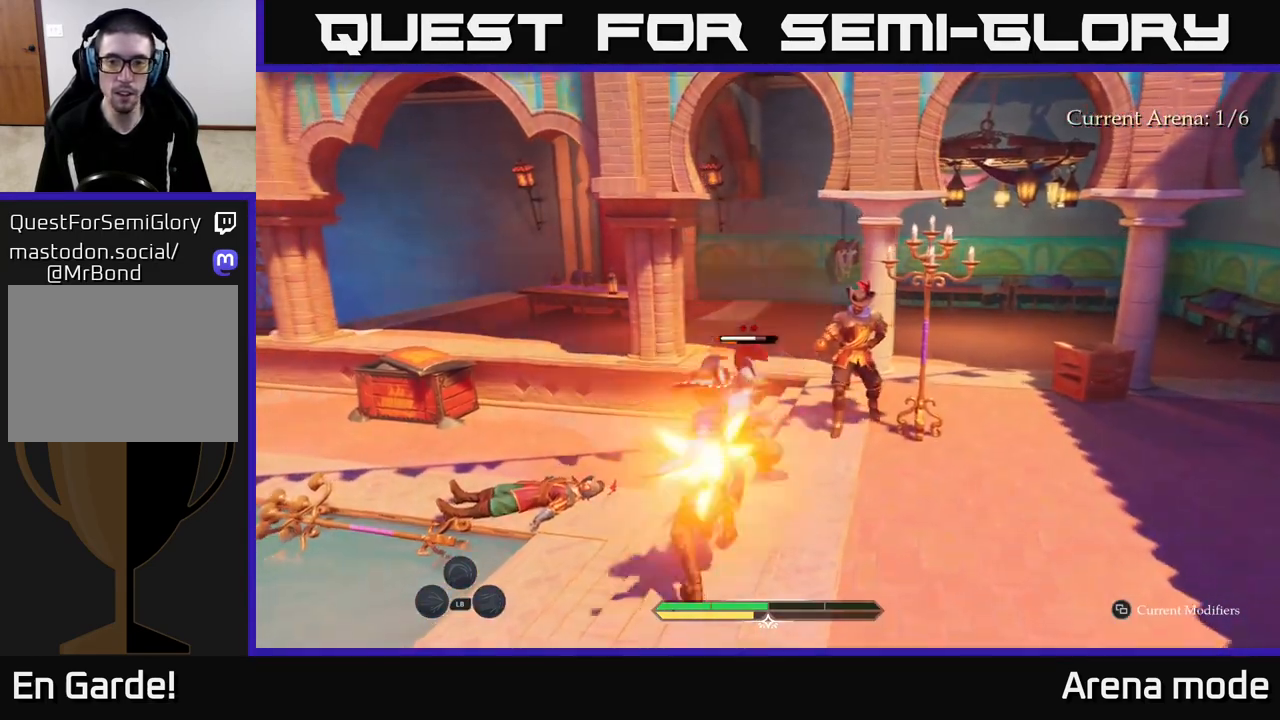
{"buttons": [], "left_stick": "center", "right_stick": "center", "events": [[17, "X", "up"], [183, "left_stick", "center"]]}
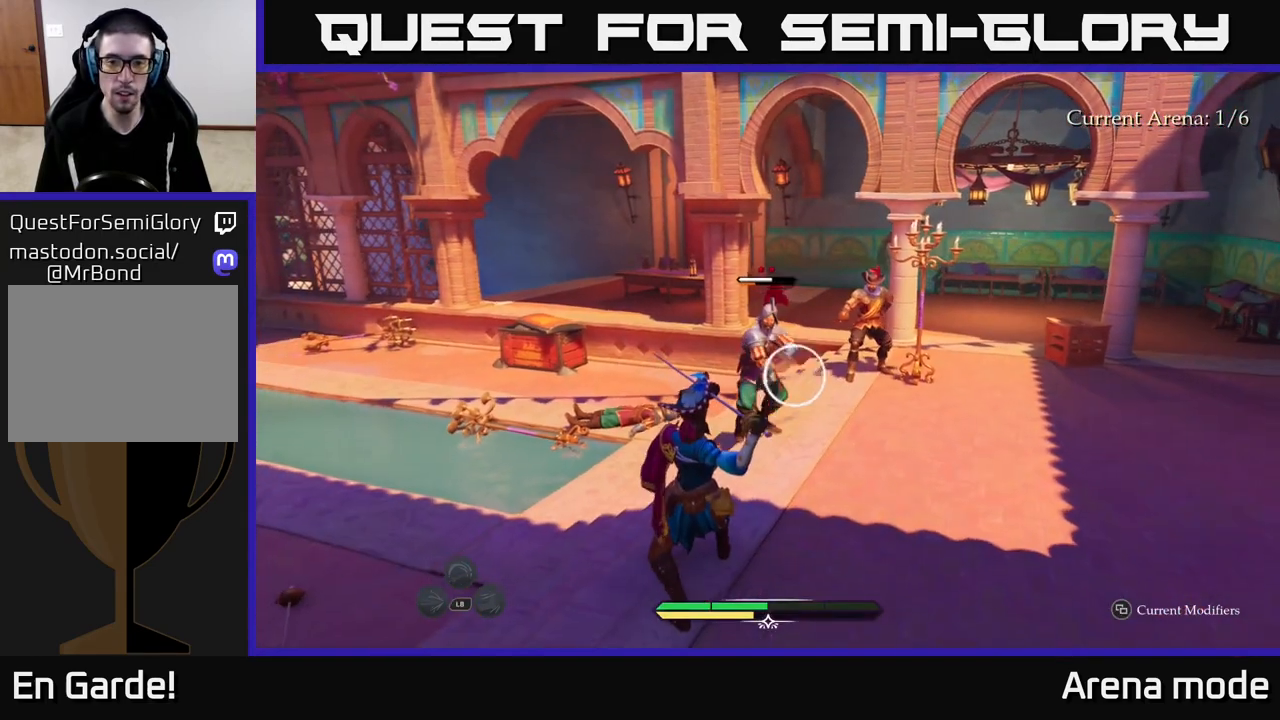
{"buttons": [], "left_stick": "center", "right_stick": "center", "events": [[217, "Y", "down"], [267, "Y", "up"]]}
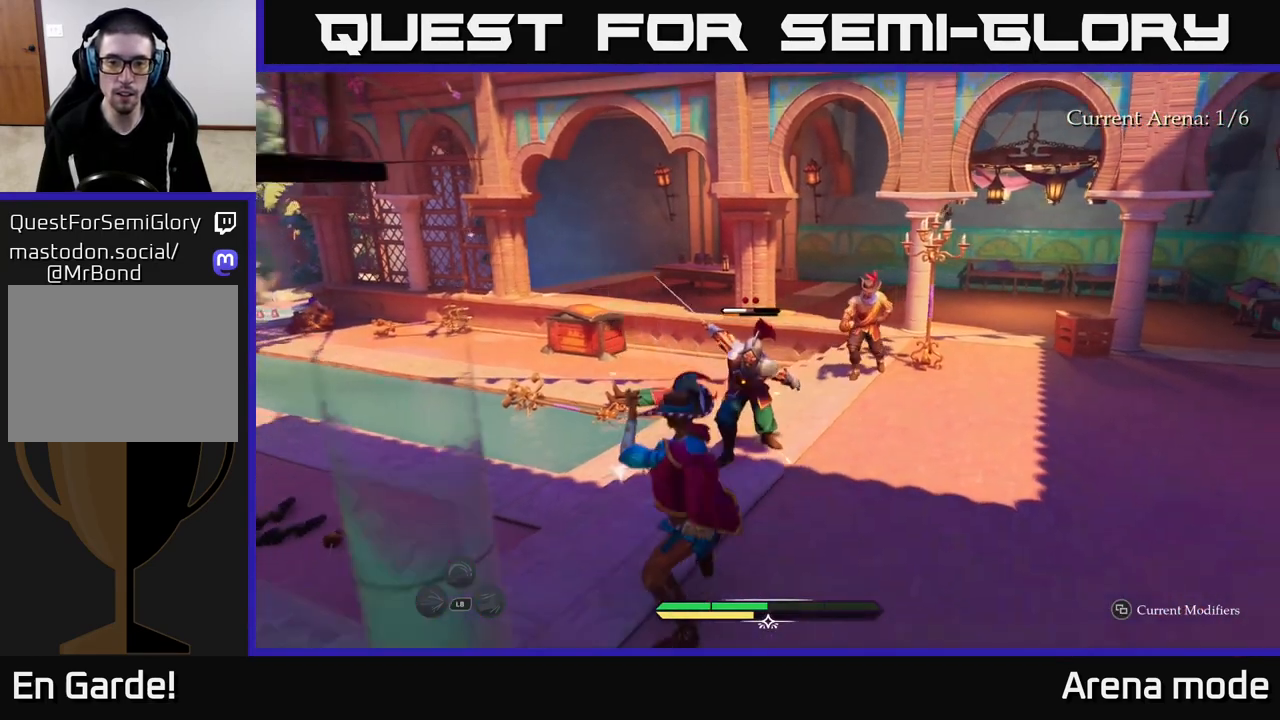
{"buttons": [], "left_stick": "up", "right_stick": "center", "events": [[300, "Y", "down"], [350, "left_stick", "up"], [367, "Y", "up"]]}
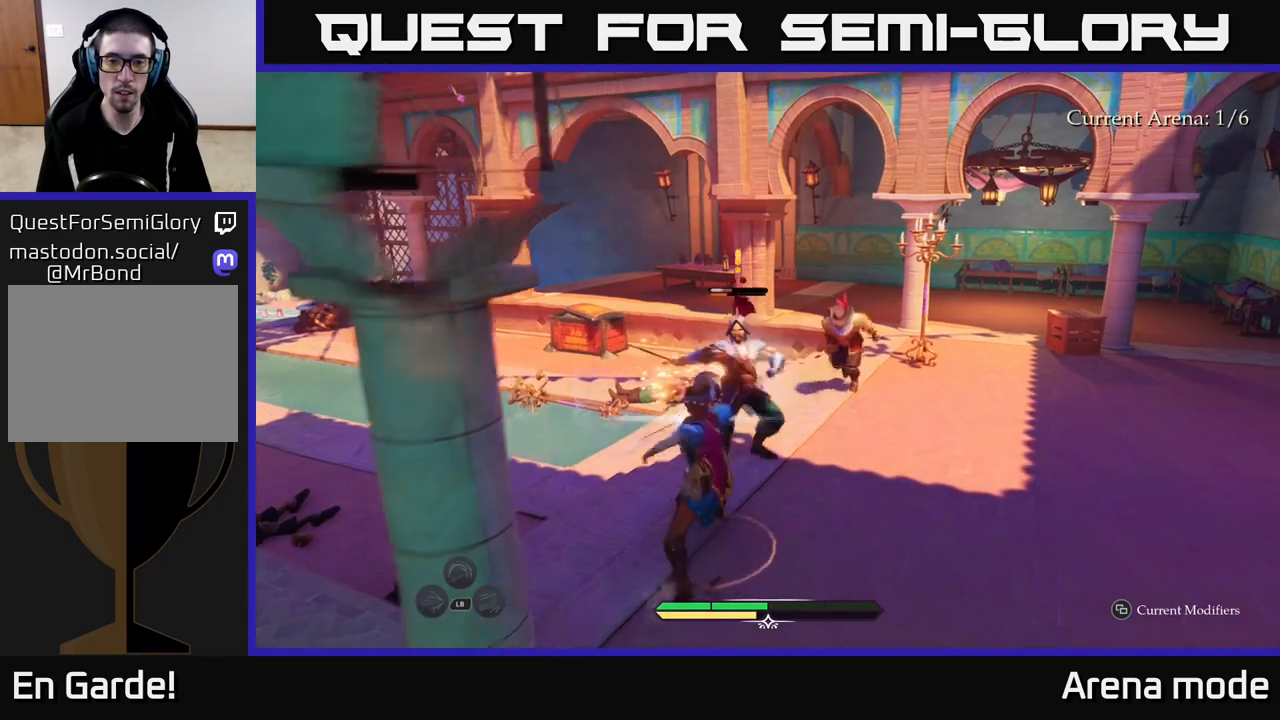
{"buttons": [], "left_stick": "up", "right_stick": "center", "events": []}
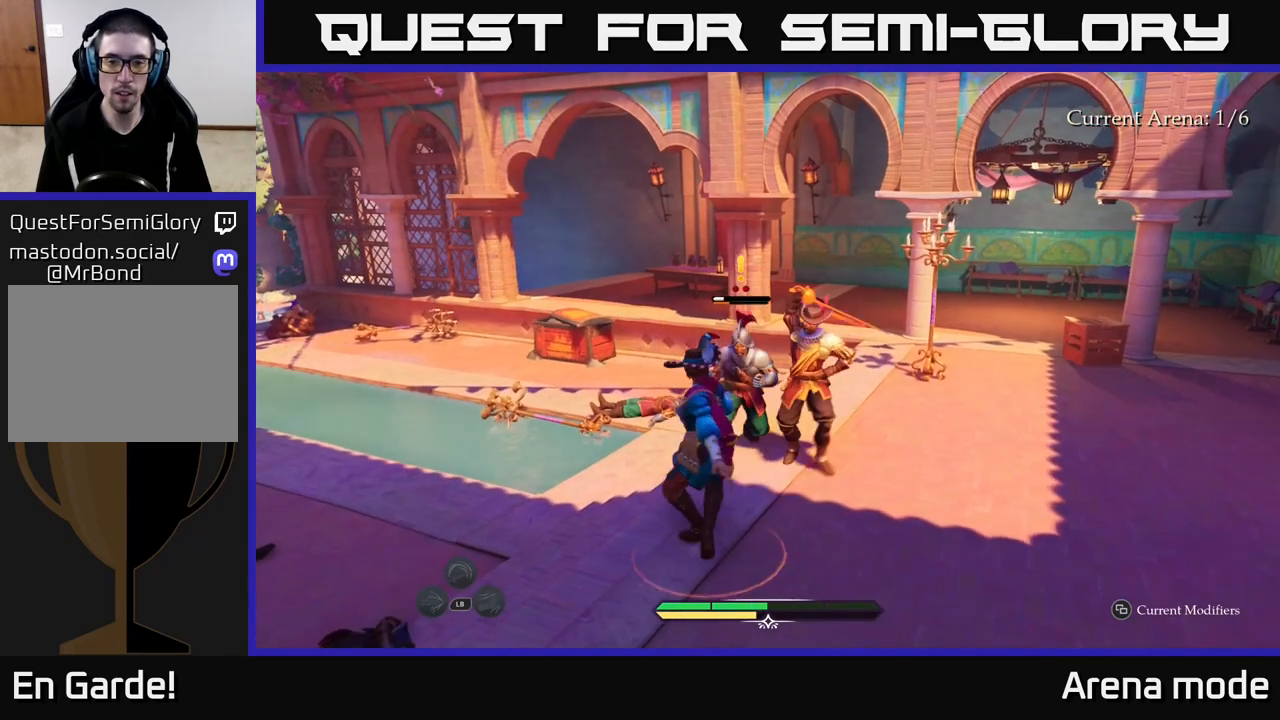
{"buttons": [], "left_stick": "center", "right_stick": "center", "events": [[50, "left_stick", "center"], [200, "left_stick", "up-right"], [233, "B", "down"], [300, "B", "up"], [350, "left_stick", "center"]]}
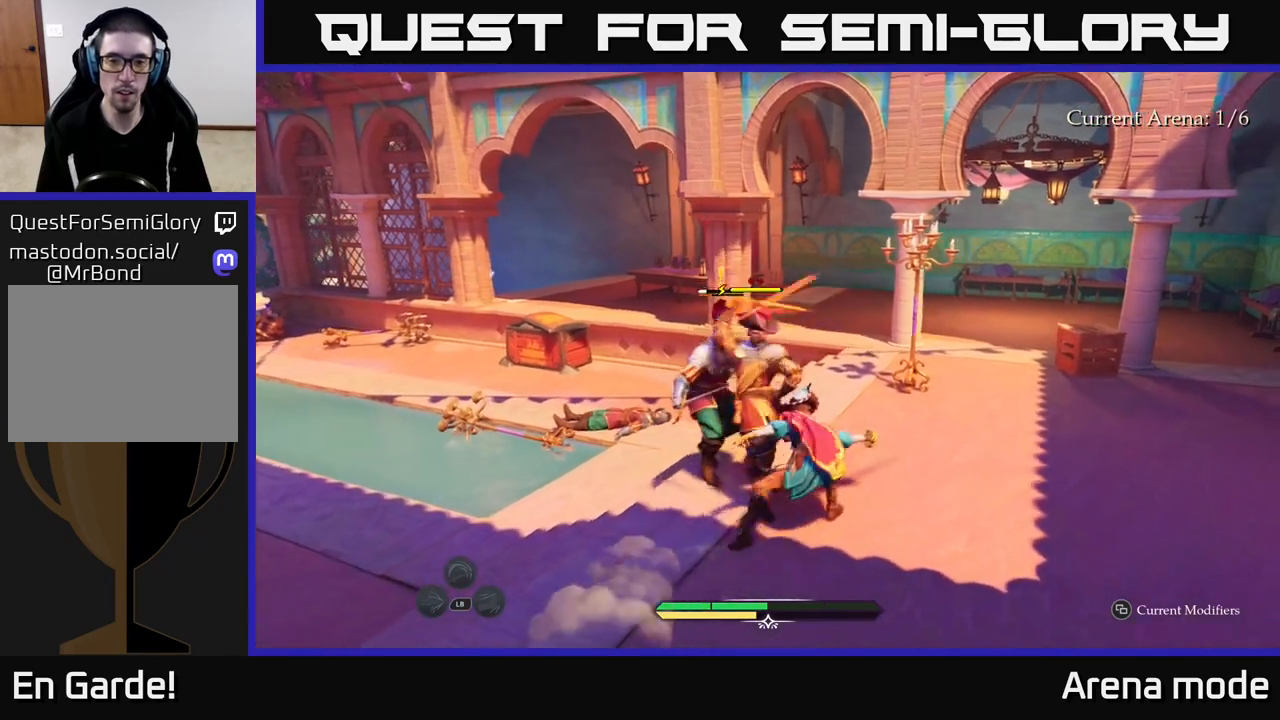
{"buttons": [], "left_stick": "up-left", "right_stick": "center", "events": [[300, "left_stick", "up-left"], [317, "R2", "down"], [417, "R2", "up"]]}
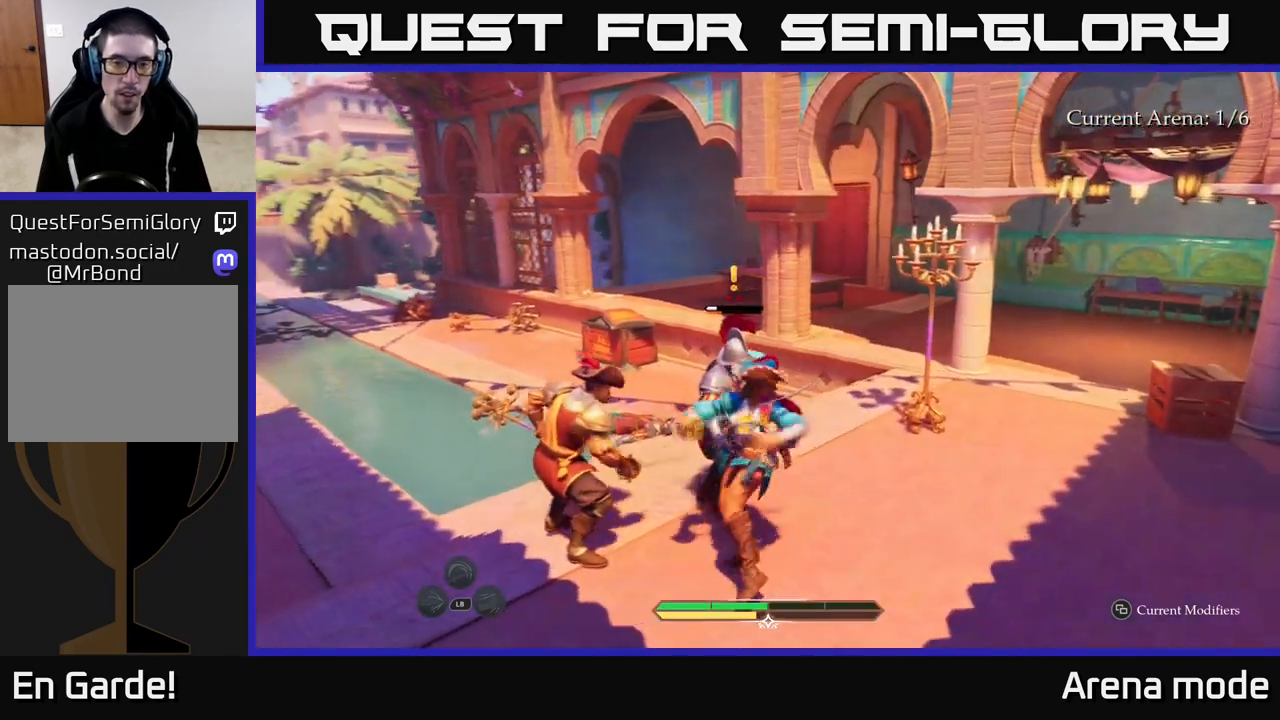
{"buttons": [], "left_stick": "up", "right_stick": "center", "events": [[167, "left_stick", "up"]]}
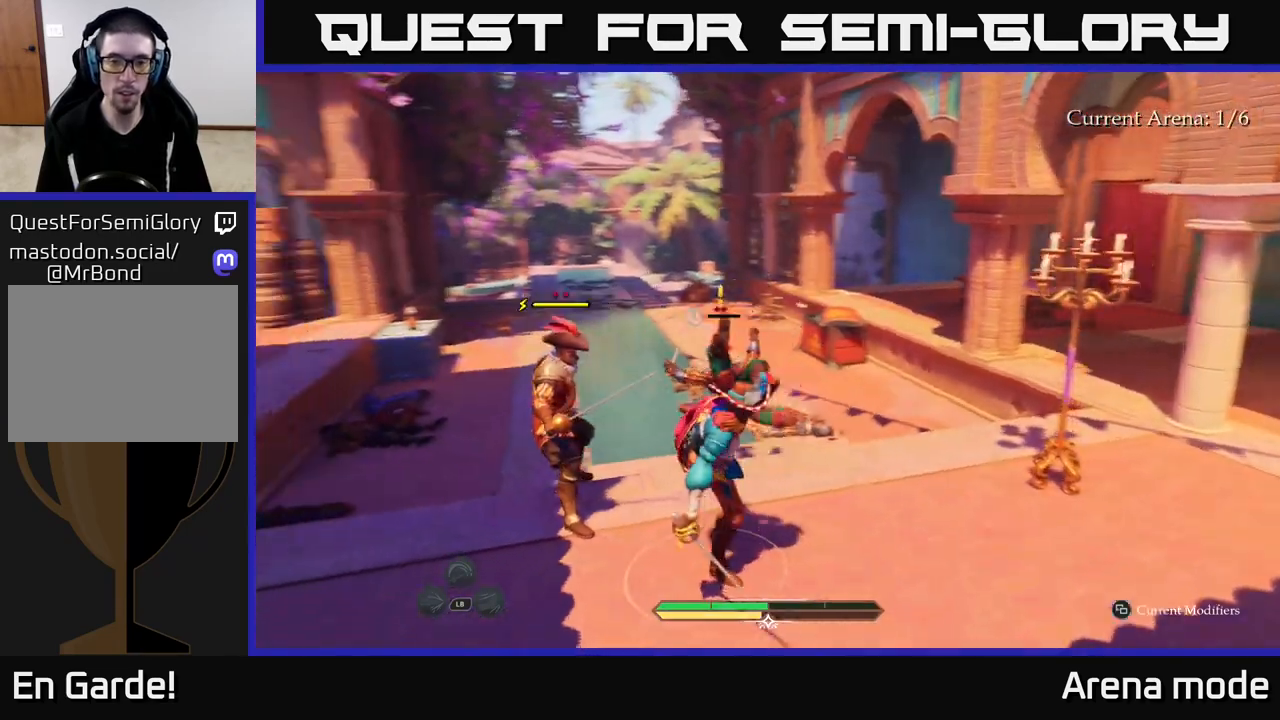
{"buttons": [], "left_stick": "center", "right_stick": "center", "events": [[117, "X", "down"], [133, "left_stick", "left"], [183, "X", "up"], [333, "left_stick", "up-left"], [367, "X", "down"], [433, "X", "up"], [450, "left_stick", "center"]]}